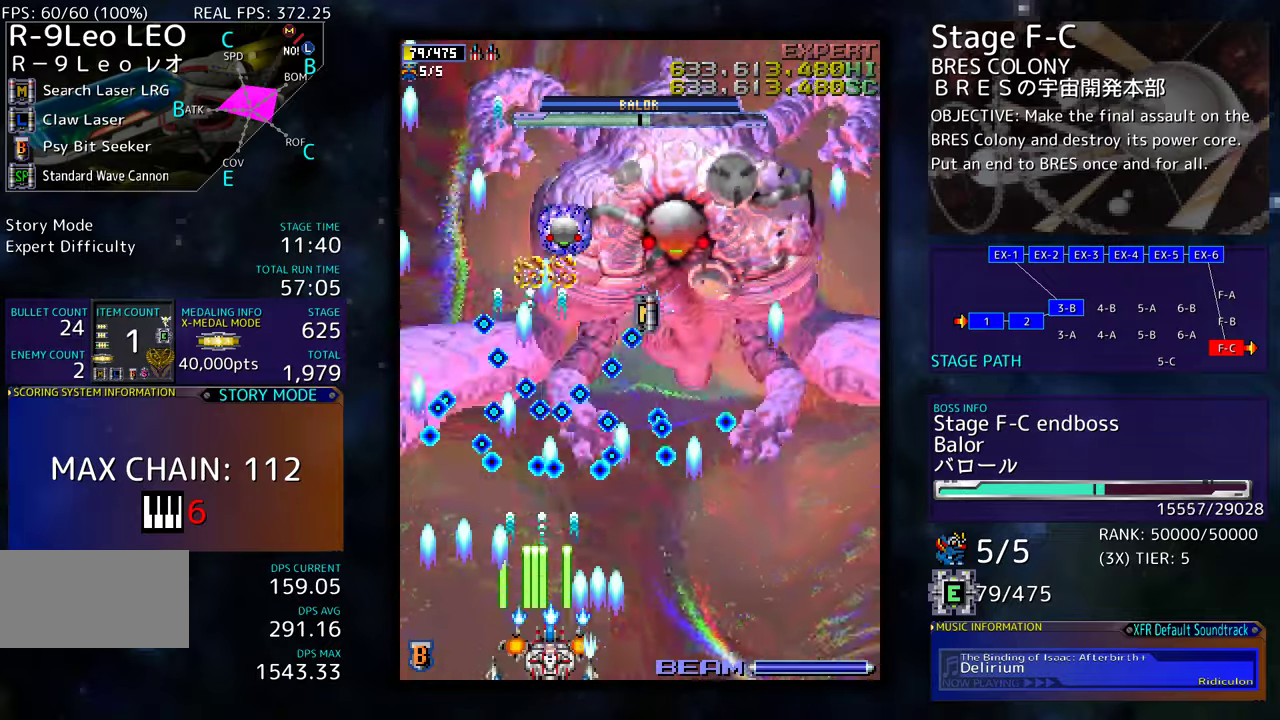
Gameplay with a controller (arcade stick); each line is a JSON object with the inputs held at the frame after it. "events" lists button and stick changes between this image and that frame as [ms after this image, input, new state], when the widget could be followed in between. Not read: L3 R3 other_buttons.
{"buttons": [], "events": [[83, "DPAD_RIGHT", "down"], [166, "DPAD_RIGHT", "up"], [250, "DPAD_DOWN", "down"], [250, "DPAD_RIGHT", "down"], [300, "DPAD_DOWN", "up"], [300, "DPAD_RIGHT", "up"]]}
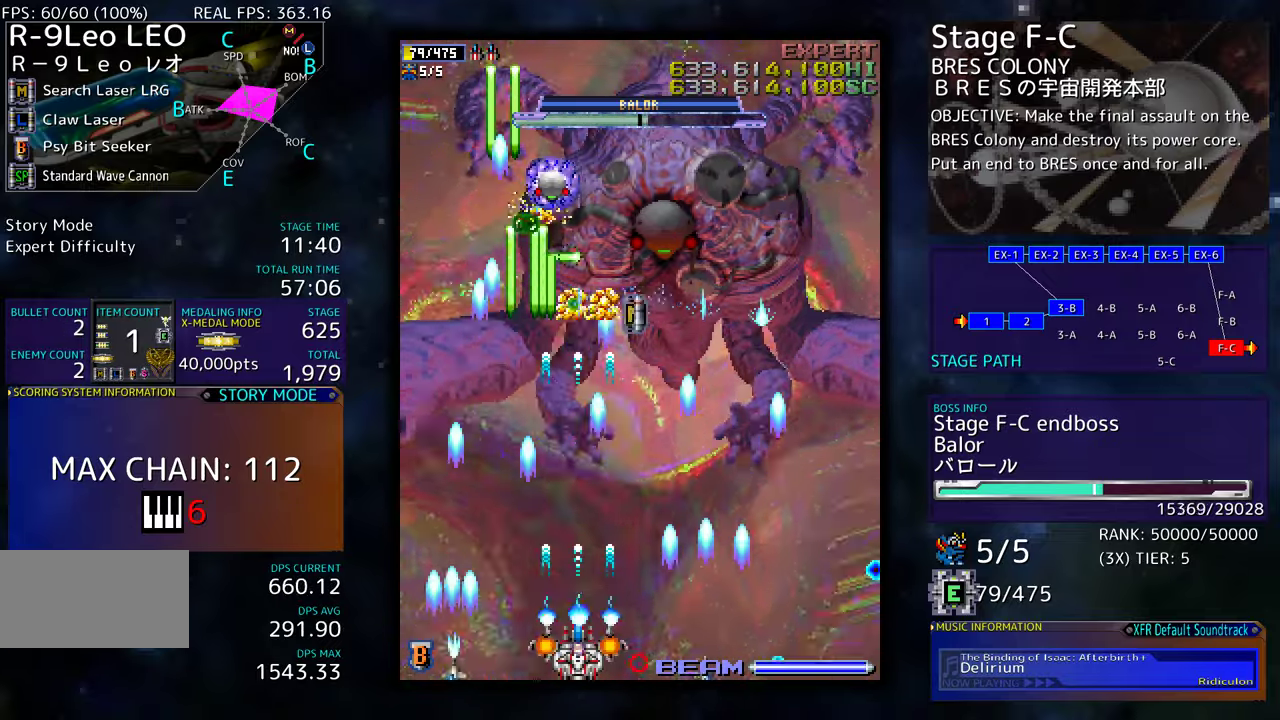
{"buttons": [], "events": [[116, "DPAD_LEFT", "down"], [133, "DPAD_UP", "down"], [233, "DPAD_UP", "up"], [266, "DPAD_LEFT", "up"]]}
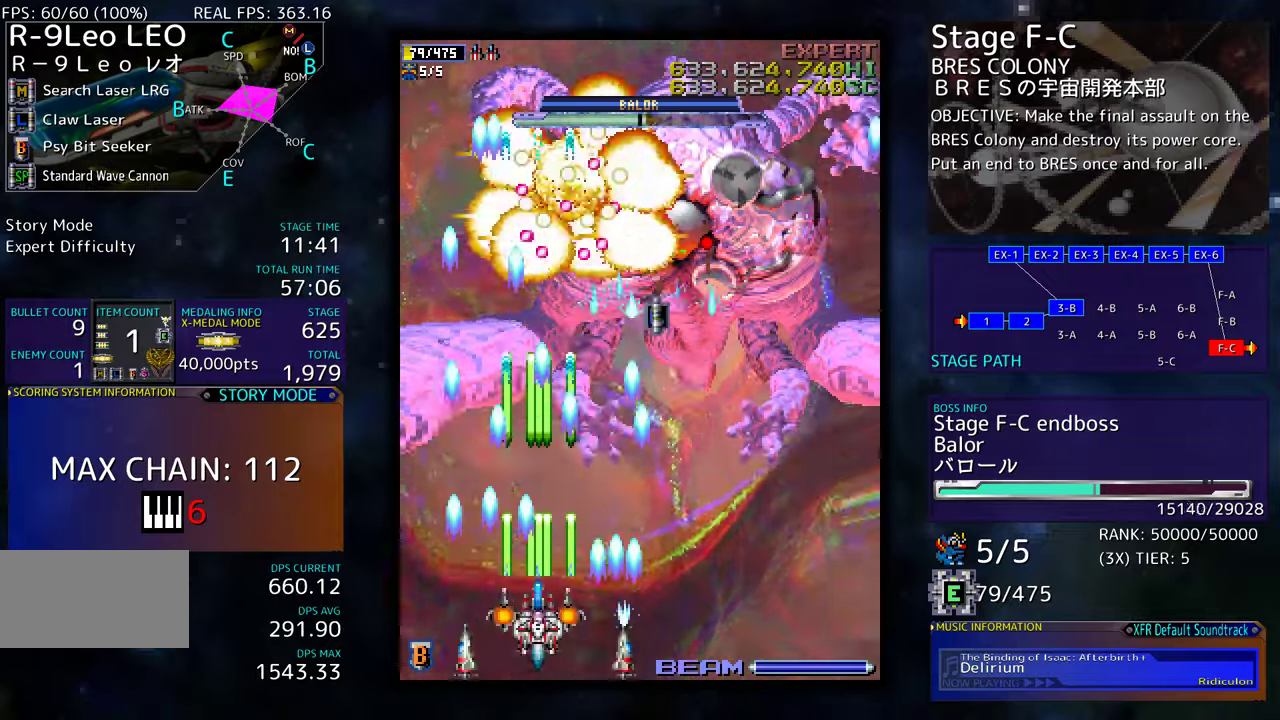
{"buttons": ["DPAD_RIGHT"], "events": [[50, "DPAD_DOWN", "down"], [83, "DPAD_RIGHT", "down"], [133, "DPAD_RIGHT", "up"], [183, "DPAD_DOWN", "up"], [250, "DPAD_RIGHT", "down"], [266, "DPAD_DOWN", "down"], [350, "DPAD_DOWN", "up"], [383, "DPAD_RIGHT", "up"], [500, "DPAD_RIGHT", "down"]]}
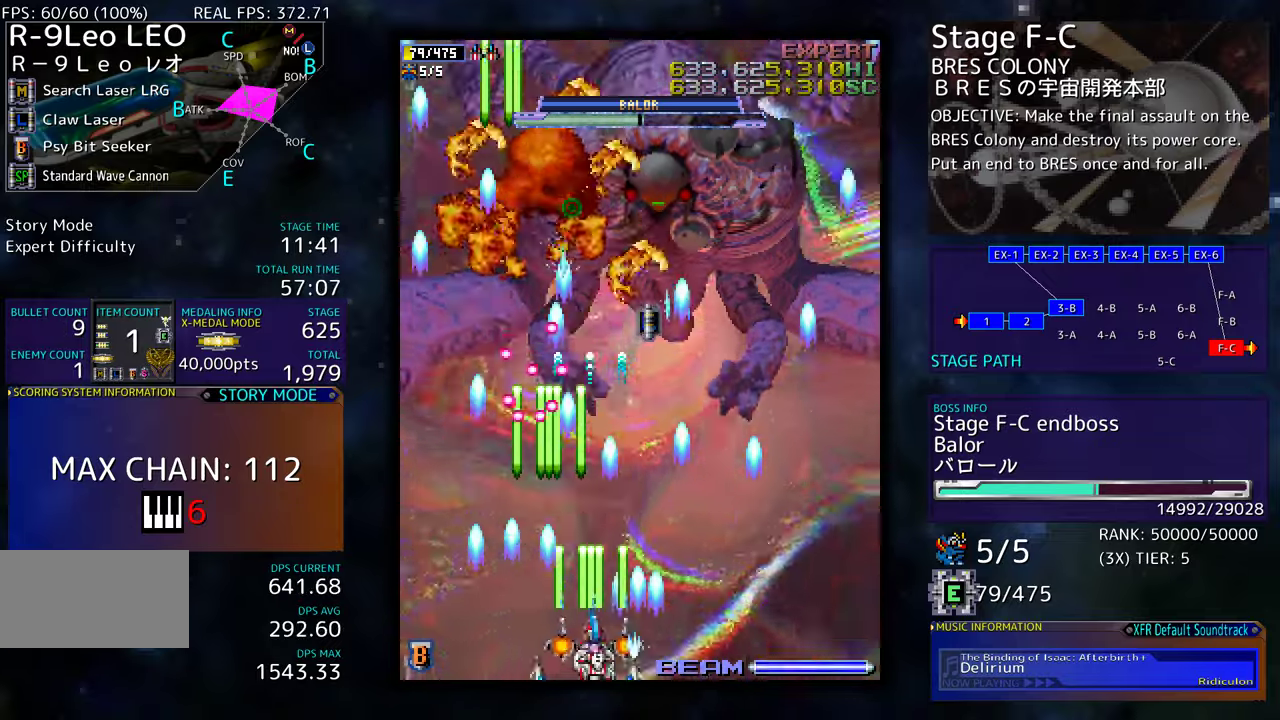
{"buttons": ["DPAD_DOWN", "DPAD_RIGHT"], "events": [[116, "DPAD_RIGHT", "up"], [316, "DPAD_RIGHT", "down"], [333, "DPAD_DOWN", "down"], [383, "DPAD_DOWN", "up"], [450, "DPAD_DOWN", "down"]]}
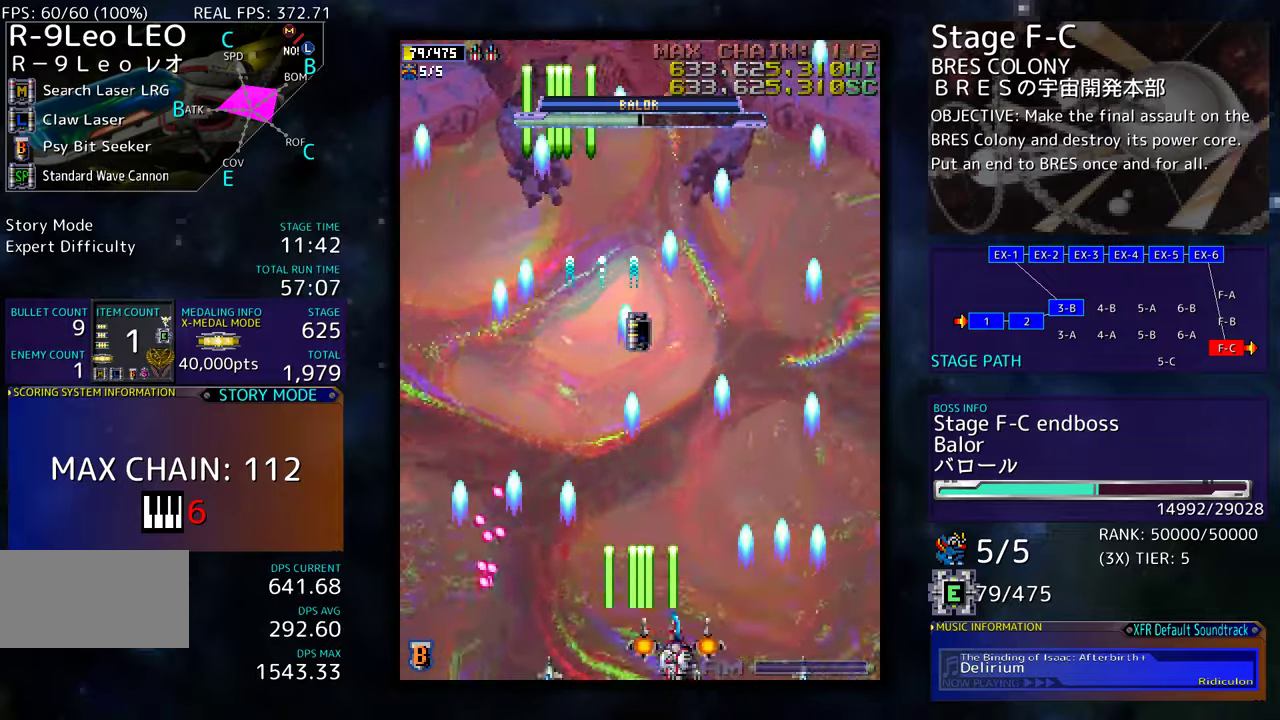
{"buttons": ["DPAD_UP"], "events": [[50, "DPAD_DOWN", "up"], [100, "DPAD_RIGHT", "up"], [116, "DPAD_UP", "down"]]}
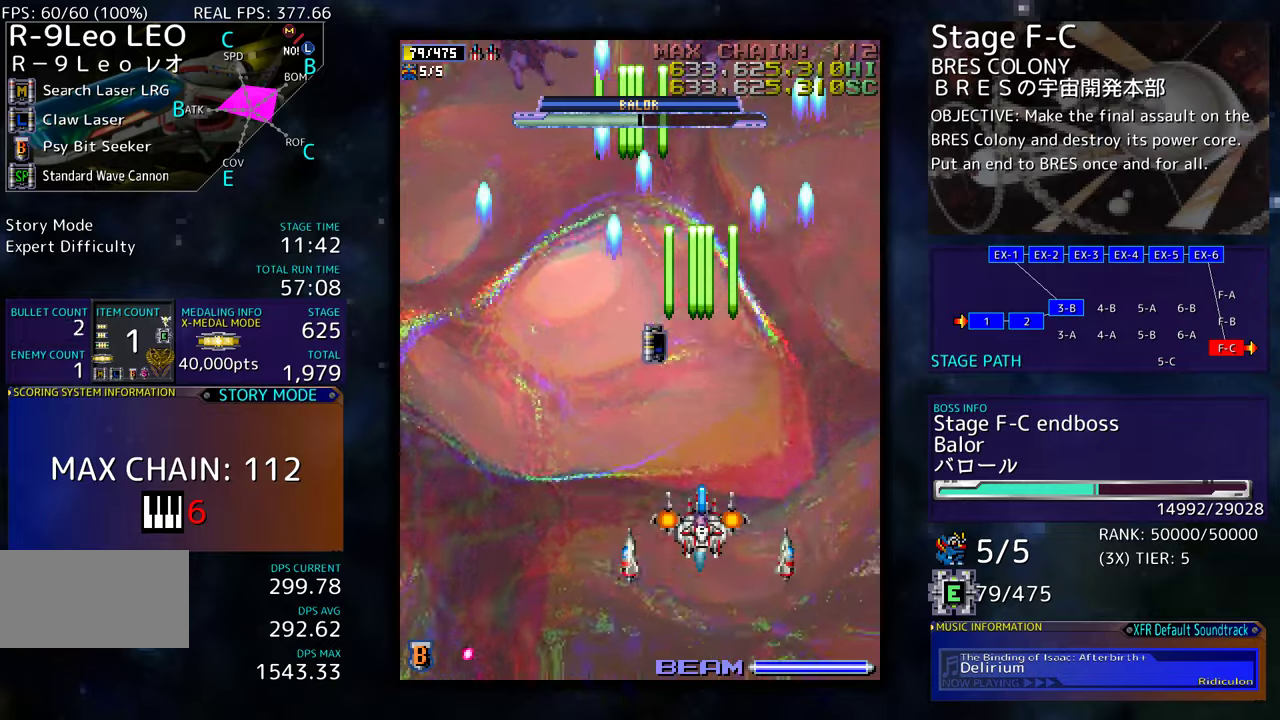
{"buttons": ["DPAD_UP"], "events": []}
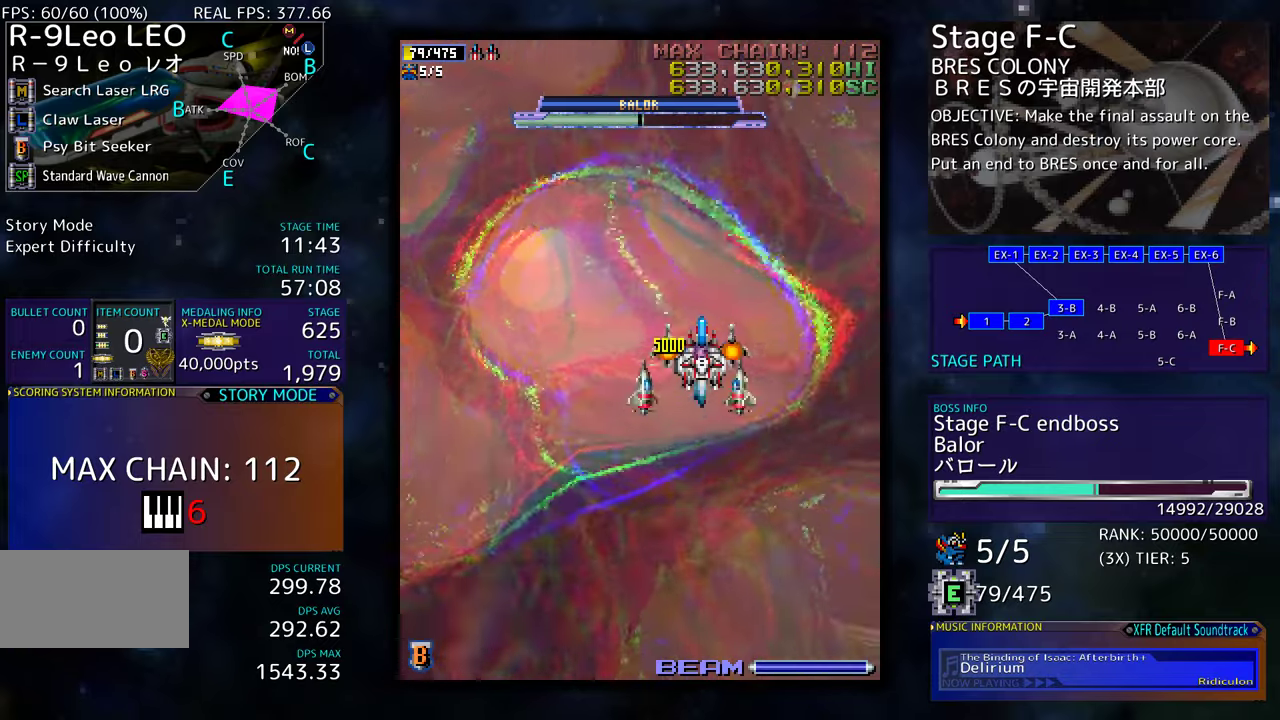
{"buttons": ["DPAD_DOWN"], "events": [[16, "DPAD_UP", "up"], [33, "DPAD_DOWN", "down"]]}
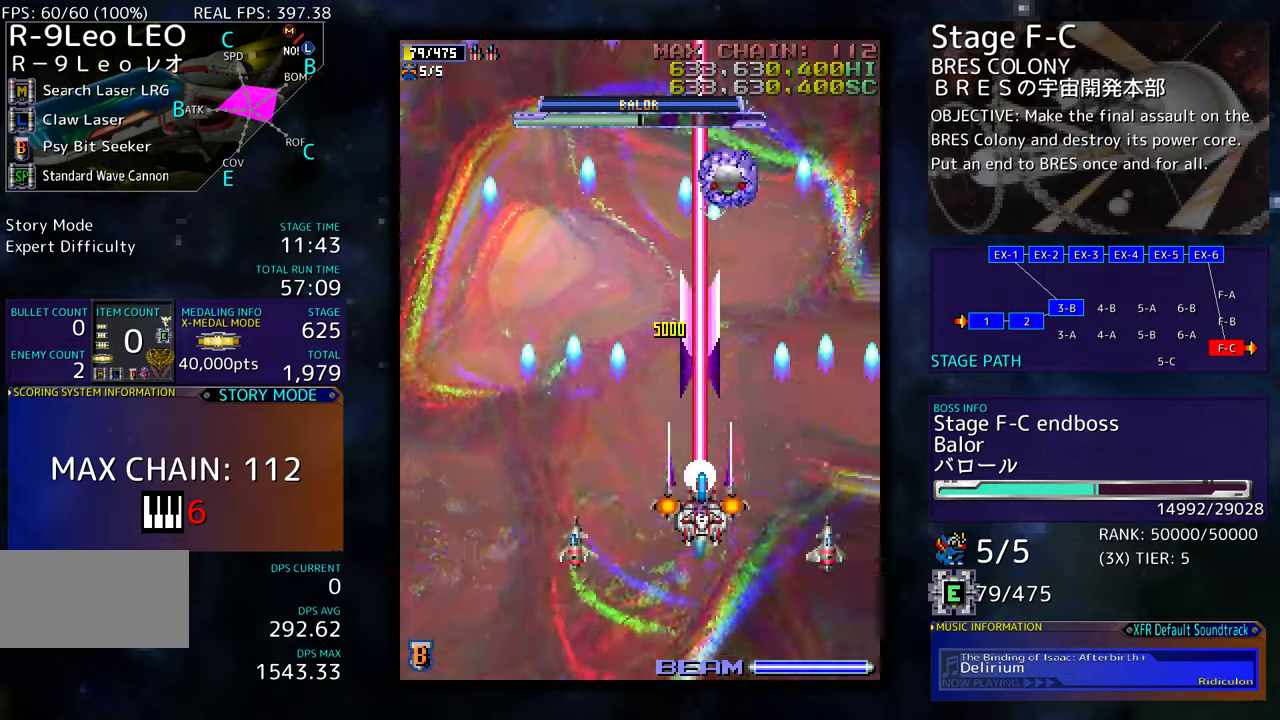
{"buttons": [], "events": [[216, "DPAD_DOWN", "up"], [300, "DPAD_DOWN", "down"], [400, "DPAD_DOWN", "up"]]}
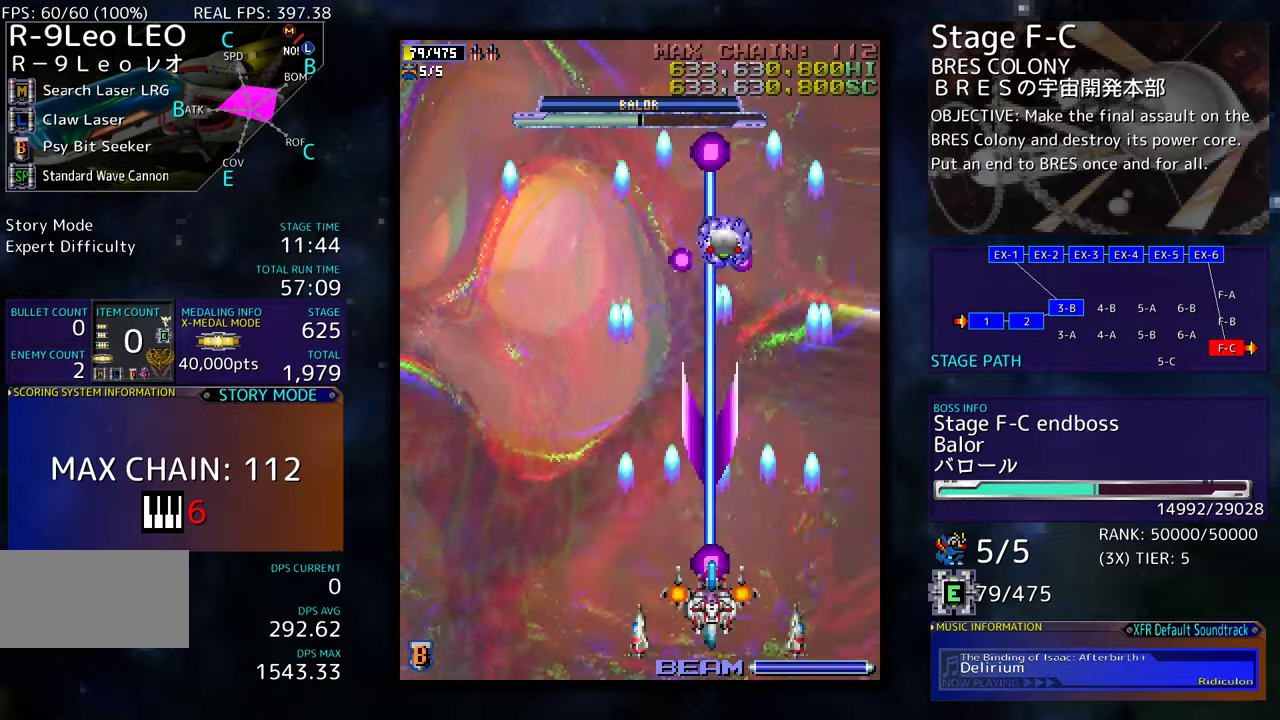
{"buttons": ["DPAD_LEFT"], "events": [[33, "DPAD_DOWN", "down"], [100, "DPAD_DOWN", "up"], [283, "DPAD_LEFT", "down"]]}
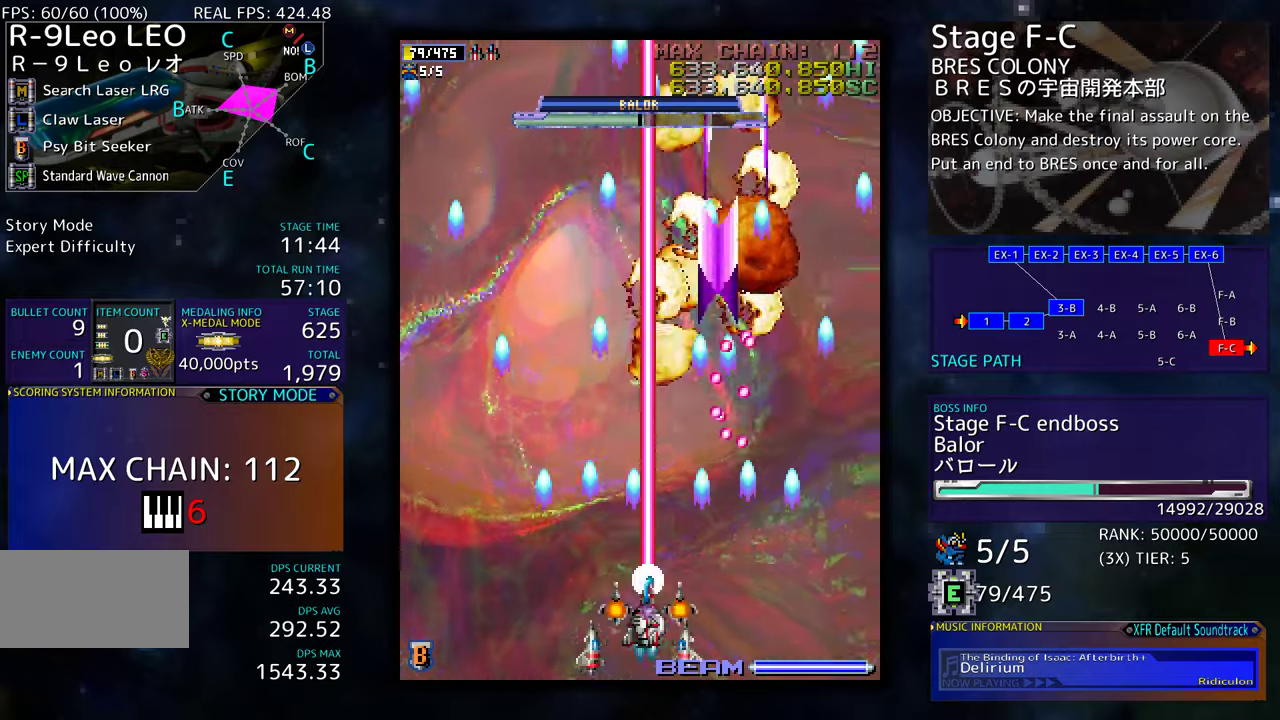
{"buttons": ["DPAD_UP"], "events": [[233, "DPAD_UP", "down"], [400, "DPAD_LEFT", "up"]]}
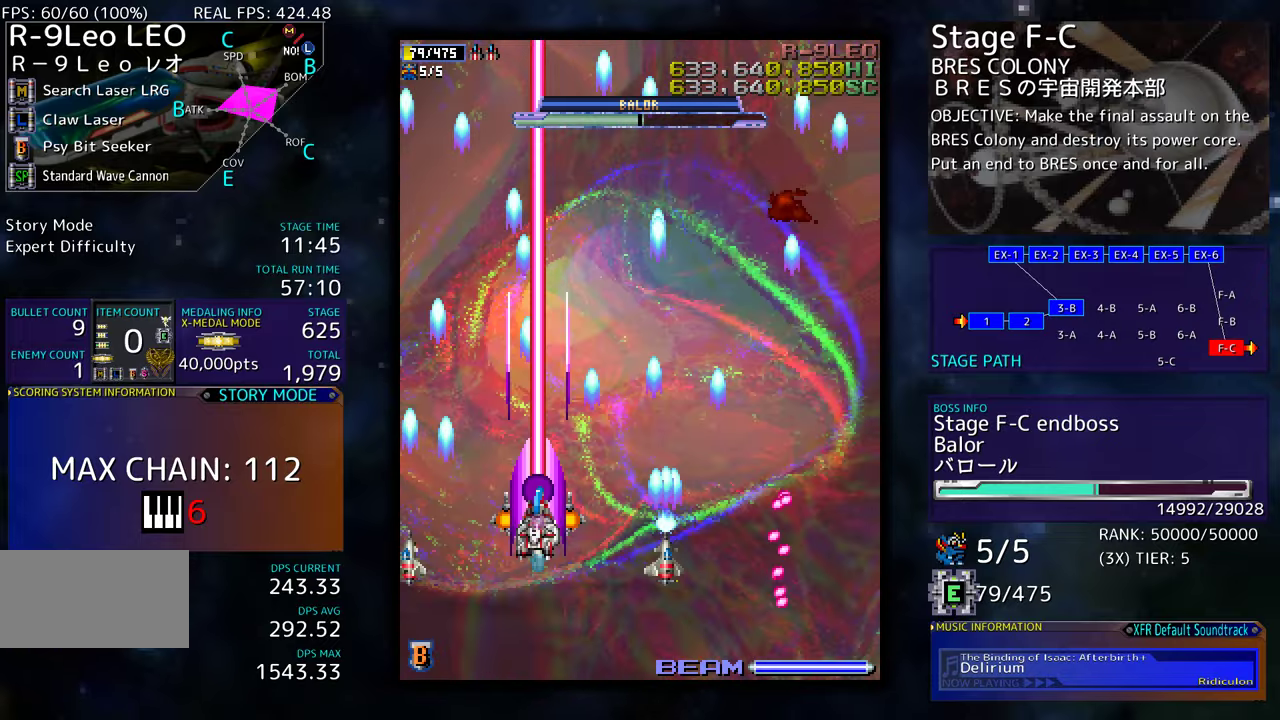
{"buttons": [], "events": [[16, "DPAD_UP", "up"]]}
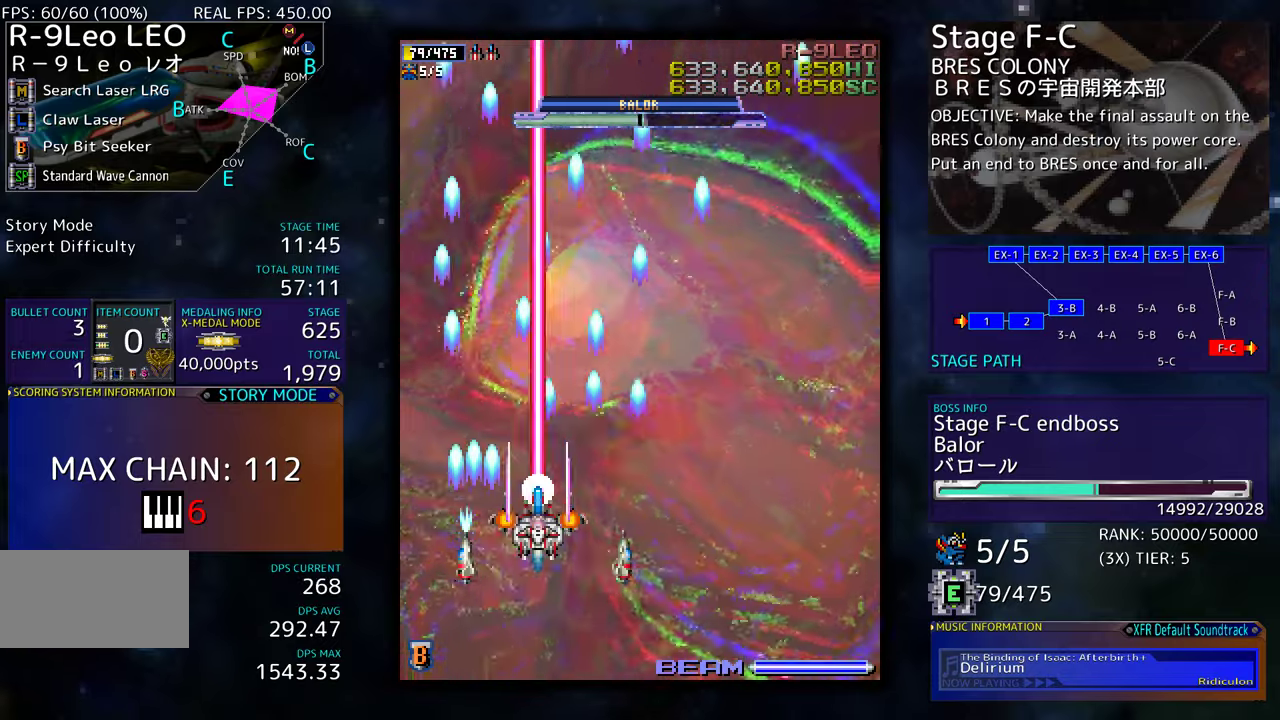
{"buttons": ["DPAD_UP", "DPAD_LEFT"], "events": [[66, "DPAD_RIGHT", "down"], [100, "DPAD_DOWN", "down"], [433, "DPAD_DOWN", "up"], [433, "DPAD_RIGHT", "up"], [483, "DPAD_LEFT", "down"], [483, "DPAD_UP", "down"]]}
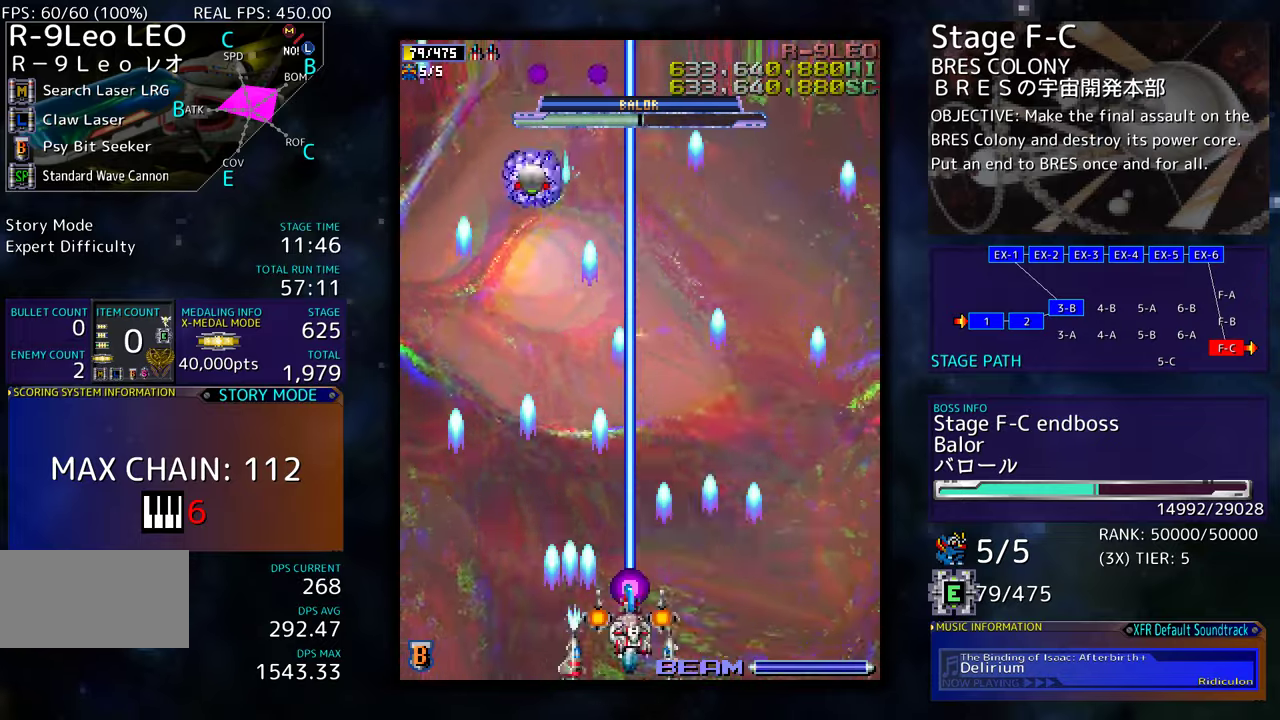
{"buttons": [], "events": [[33, "DPAD_UP", "up"], [116, "DPAD_UP", "down"], [166, "DPAD_UP", "up"], [233, "DPAD_DOWN", "down"], [250, "DPAD_LEFT", "up"], [283, "DPAD_DOWN", "up"]]}
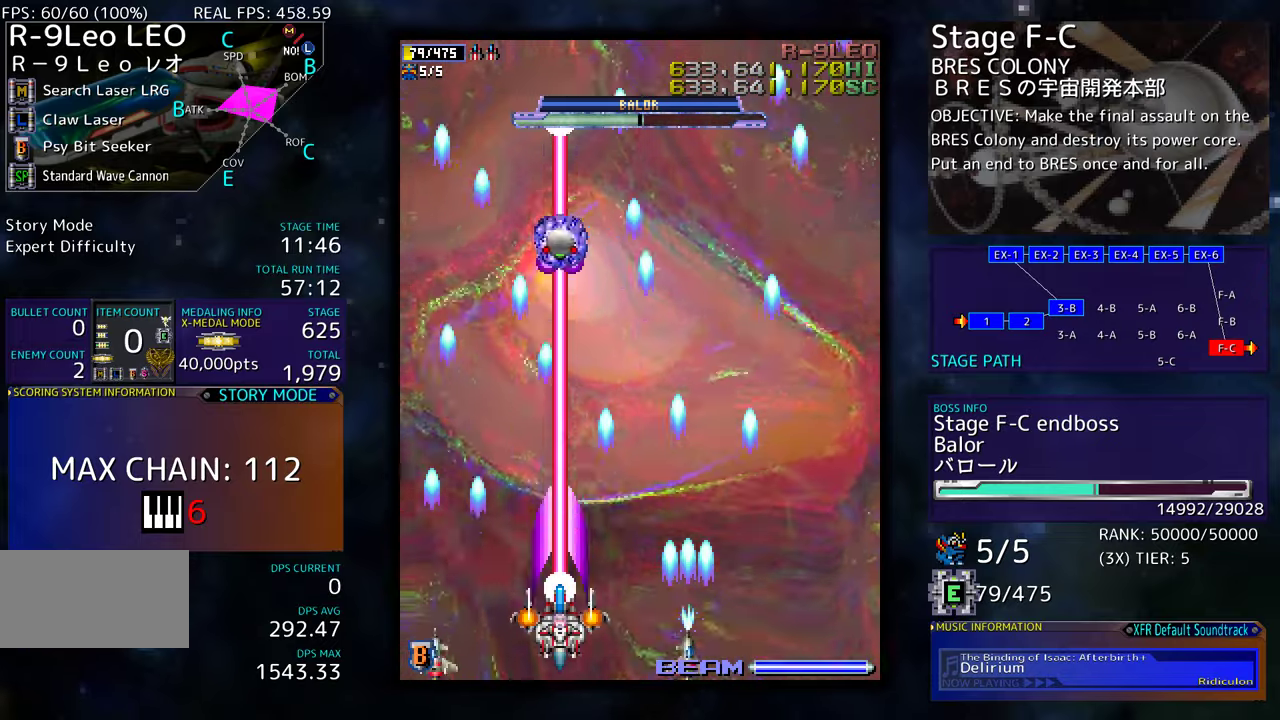
{"buttons": ["DPAD_DOWN", "DPAD_RIGHT"], "events": [[266, "DPAD_DOWN", "down"], [266, "DPAD_RIGHT", "down"]]}
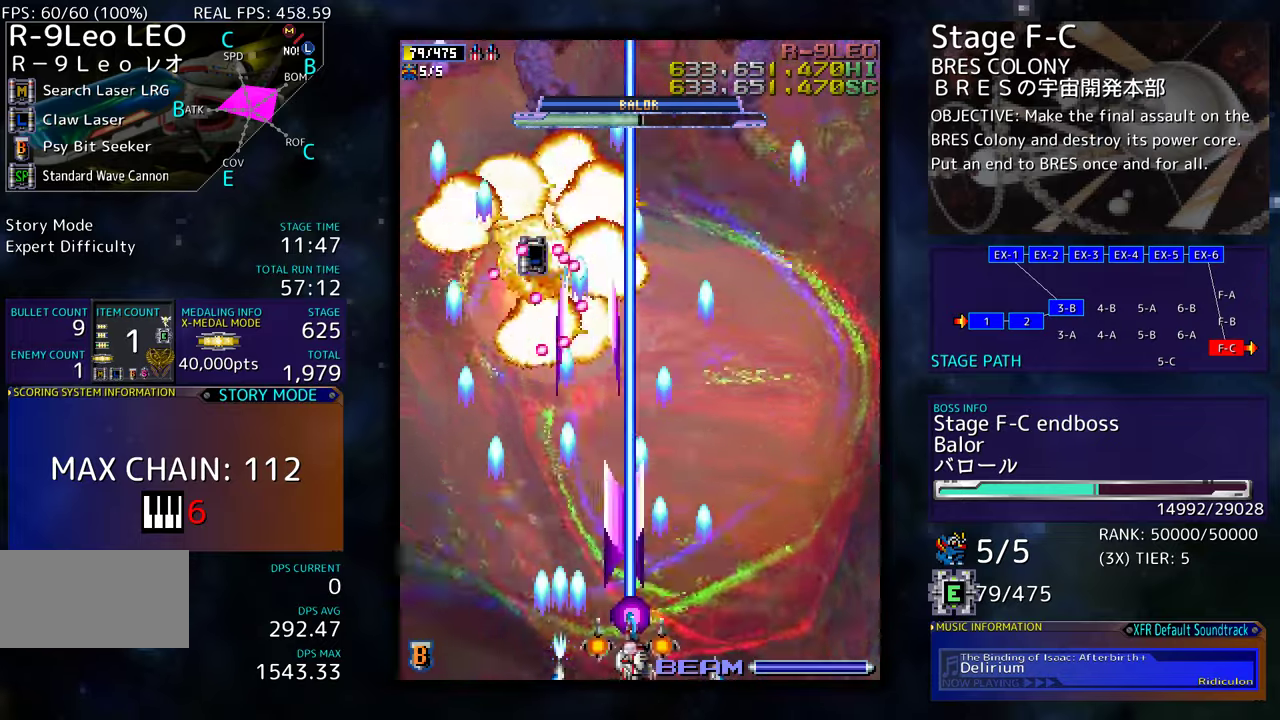
{"buttons": ["DPAD_UP", "DPAD_RIGHT"], "events": [[50, "DPAD_DOWN", "up"], [66, "DPAD_RIGHT", "up"], [200, "DPAD_RIGHT", "down"], [366, "DPAD_UP", "down"]]}
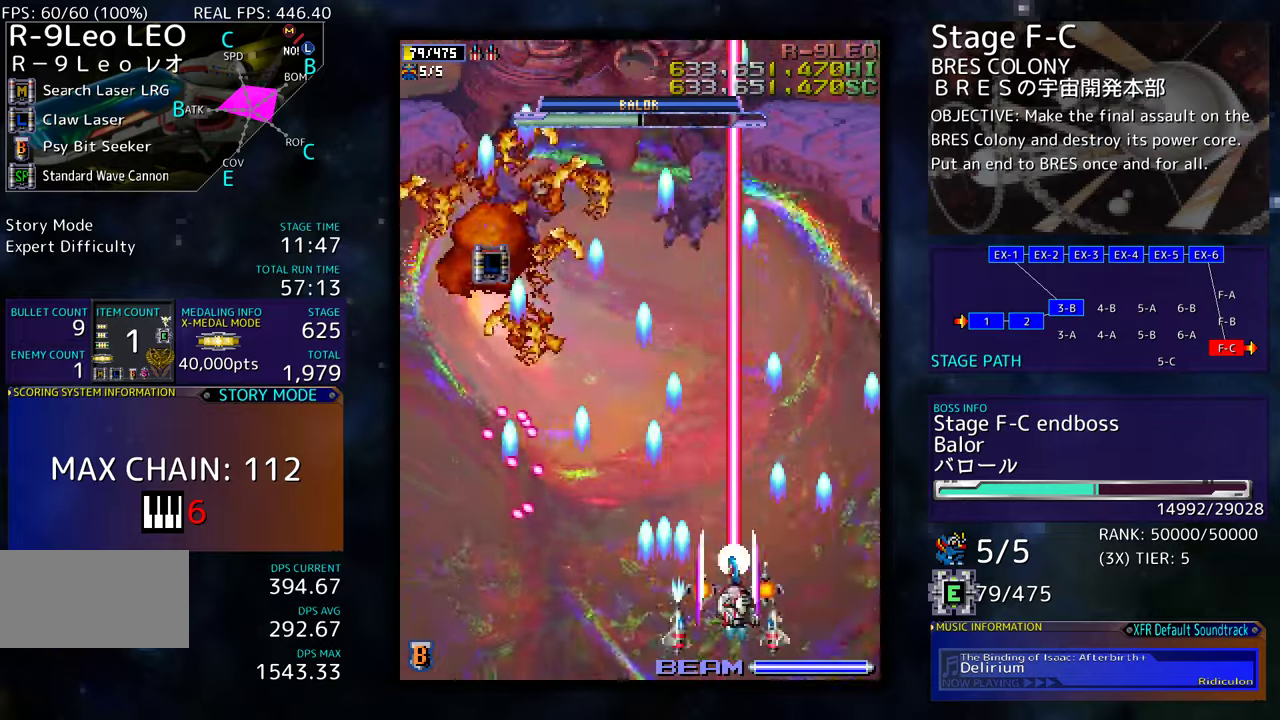
{"buttons": ["DPAD_UP", "DPAD_LEFT"], "events": [[33, "DPAD_RIGHT", "up"], [216, "DPAD_UP", "up"], [400, "DPAD_LEFT", "down"], [433, "DPAD_UP", "down"]]}
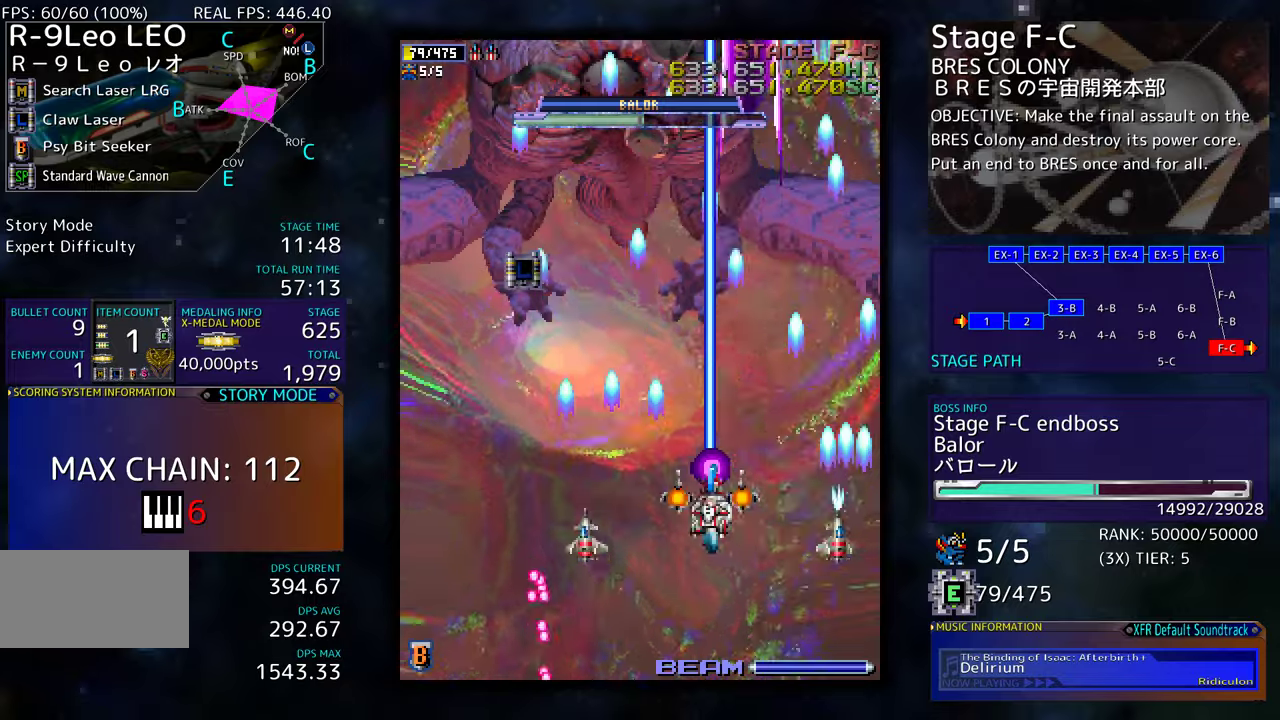
{"buttons": ["DPAD_UP"], "events": [[400, "DPAD_LEFT", "up"]]}
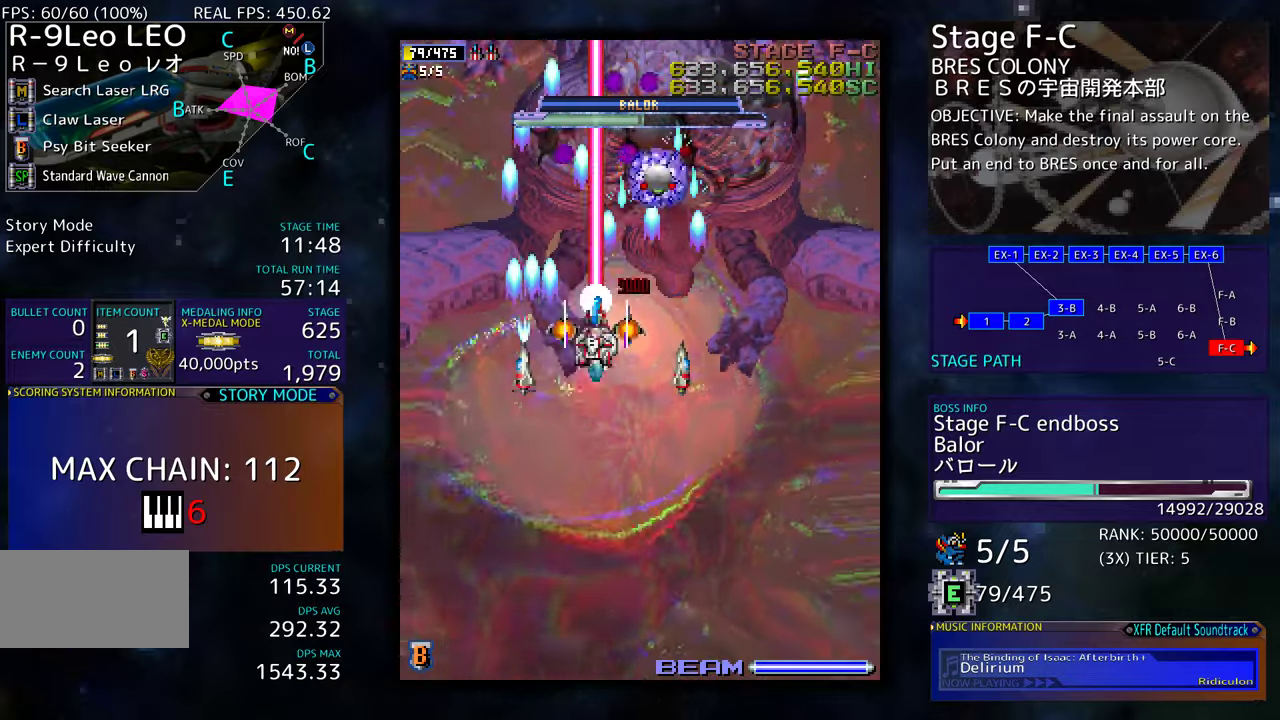
{"buttons": ["DPAD_DOWN", "DPAD_RIGHT"], "events": [[50, "DPAD_UP", "up"], [66, "DPAD_DOWN", "down"], [100, "DPAD_LEFT", "down"], [150, "DPAD_LEFT", "up"], [250, "DPAD_RIGHT", "down"]]}
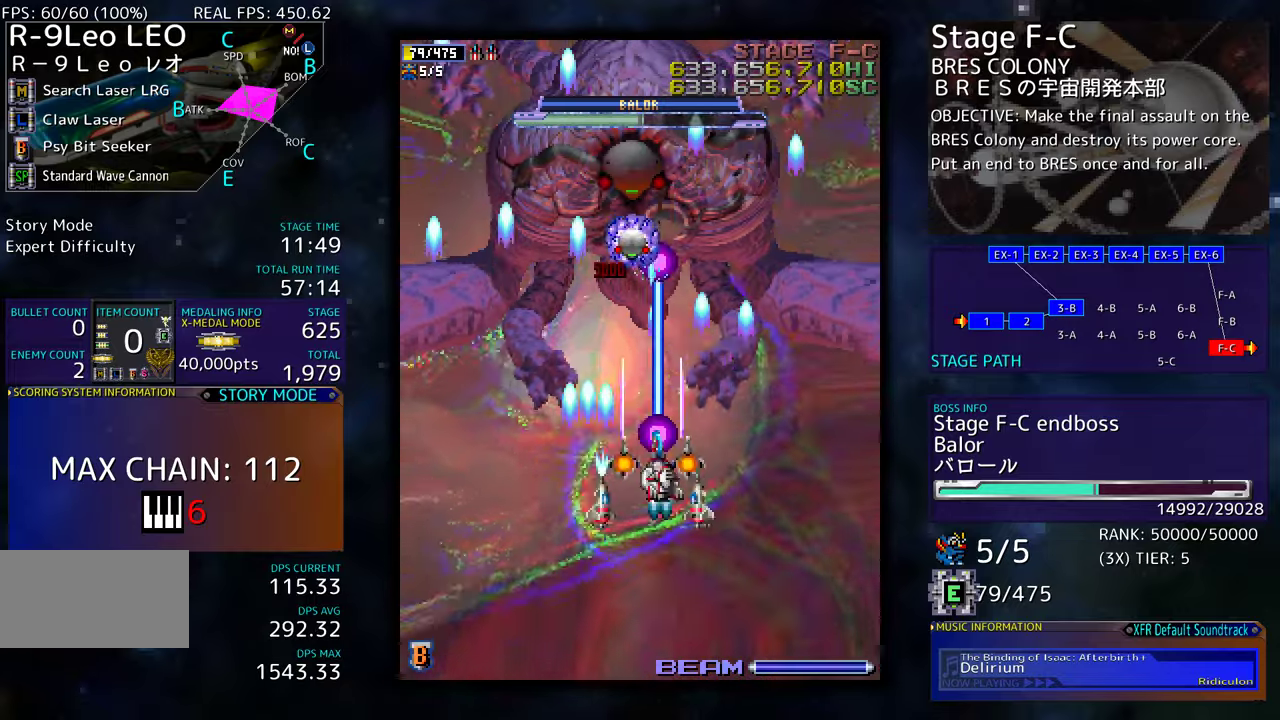
{"buttons": ["DPAD_DOWN"], "events": [[33, "DPAD_RIGHT", "up"]]}
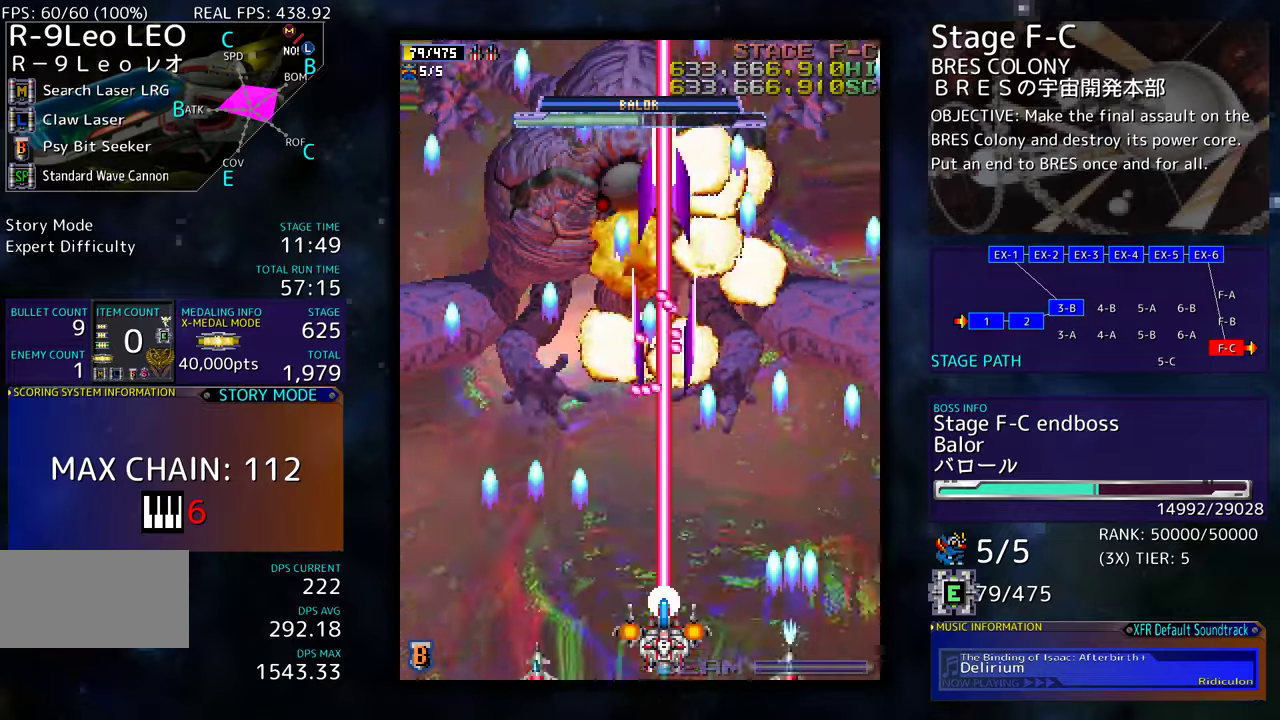
{"buttons": ["DPAD_UP", "DPAD_RIGHT"], "events": [[16, "DPAD_RIGHT", "down"], [183, "DPAD_DOWN", "up"], [233, "DPAD_UP", "down"]]}
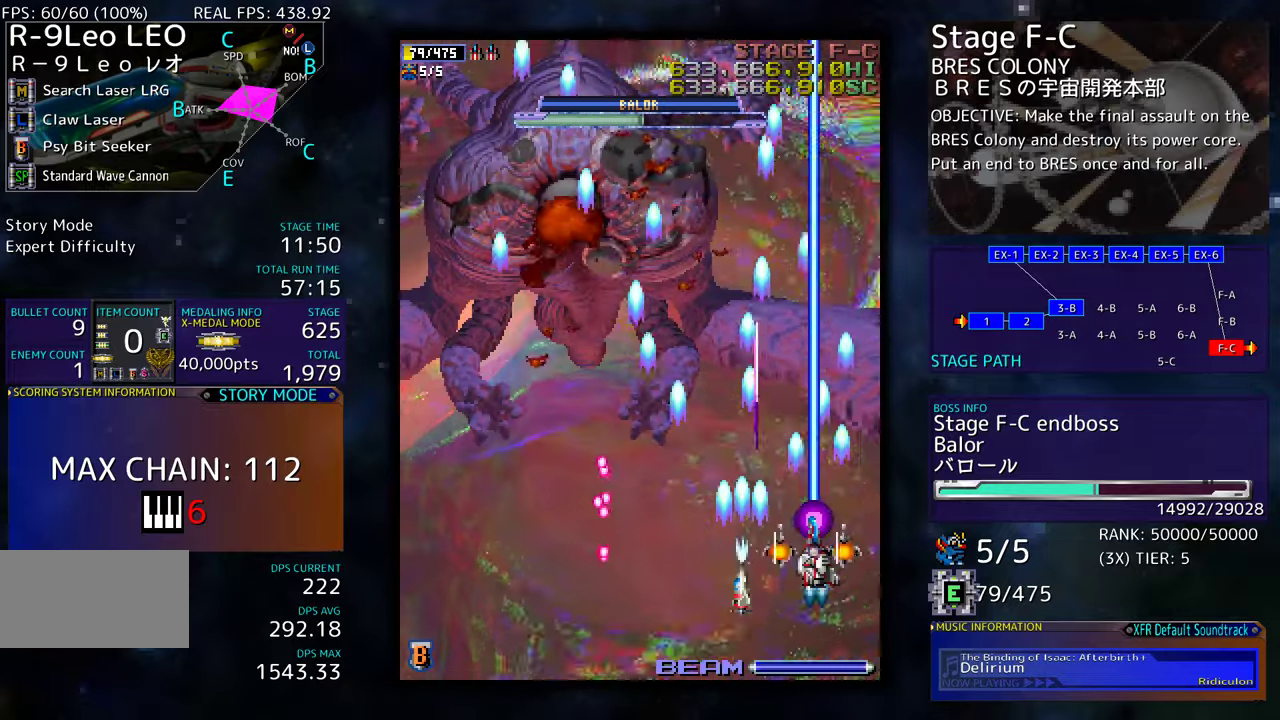
{"buttons": ["DPAD_LEFT"], "events": [[33, "DPAD_RIGHT", "up"], [150, "DPAD_LEFT", "down"], [350, "DPAD_UP", "up"], [366, "DPAD_DOWN", "down"], [366, "DPAD_LEFT", "up"], [466, "DPAD_LEFT", "down"], [500, "DPAD_DOWN", "up"]]}
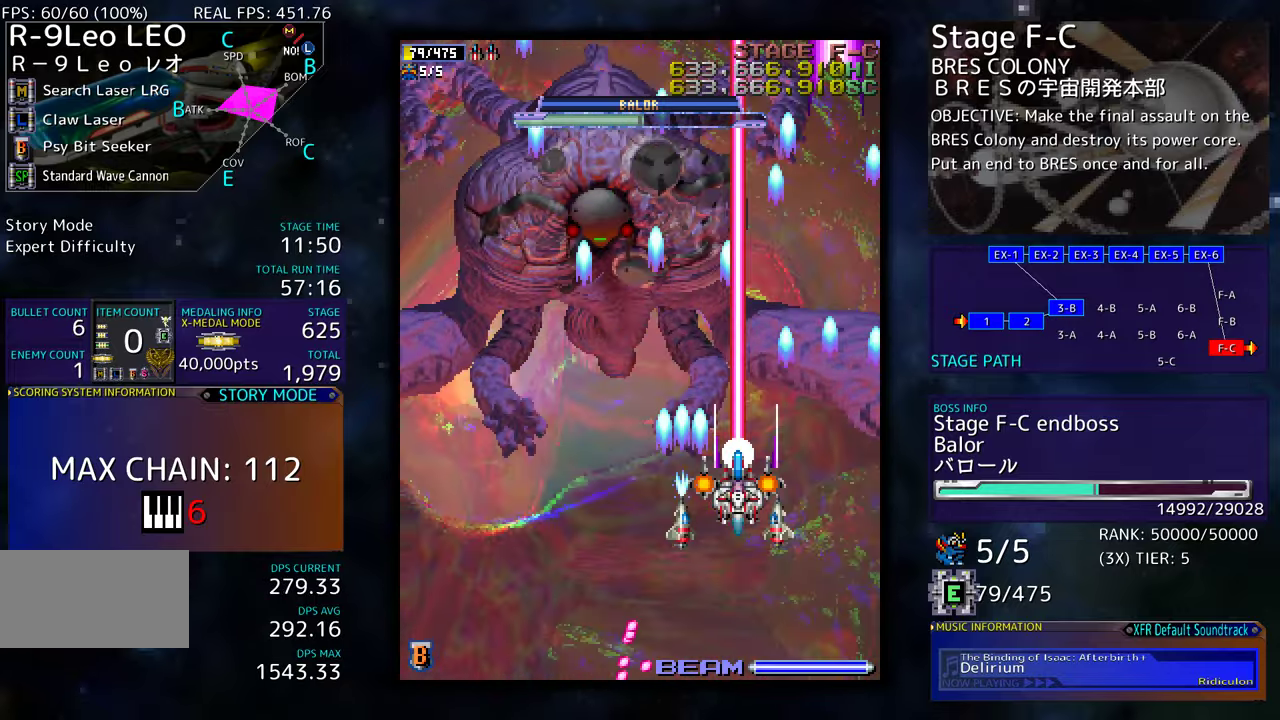
{"buttons": [], "events": [[33, "DPAD_LEFT", "up"], [116, "DPAD_DOWN", "down"], [416, "DPAD_DOWN", "up"]]}
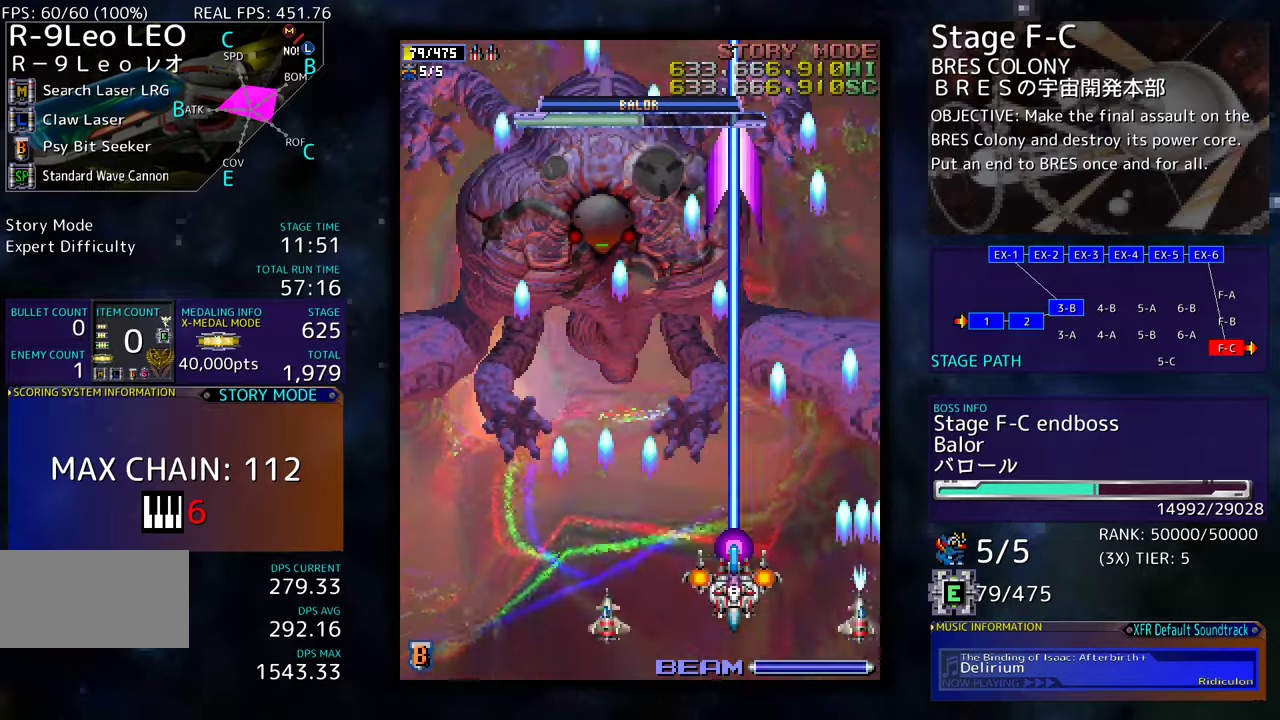
{"buttons": [], "events": []}
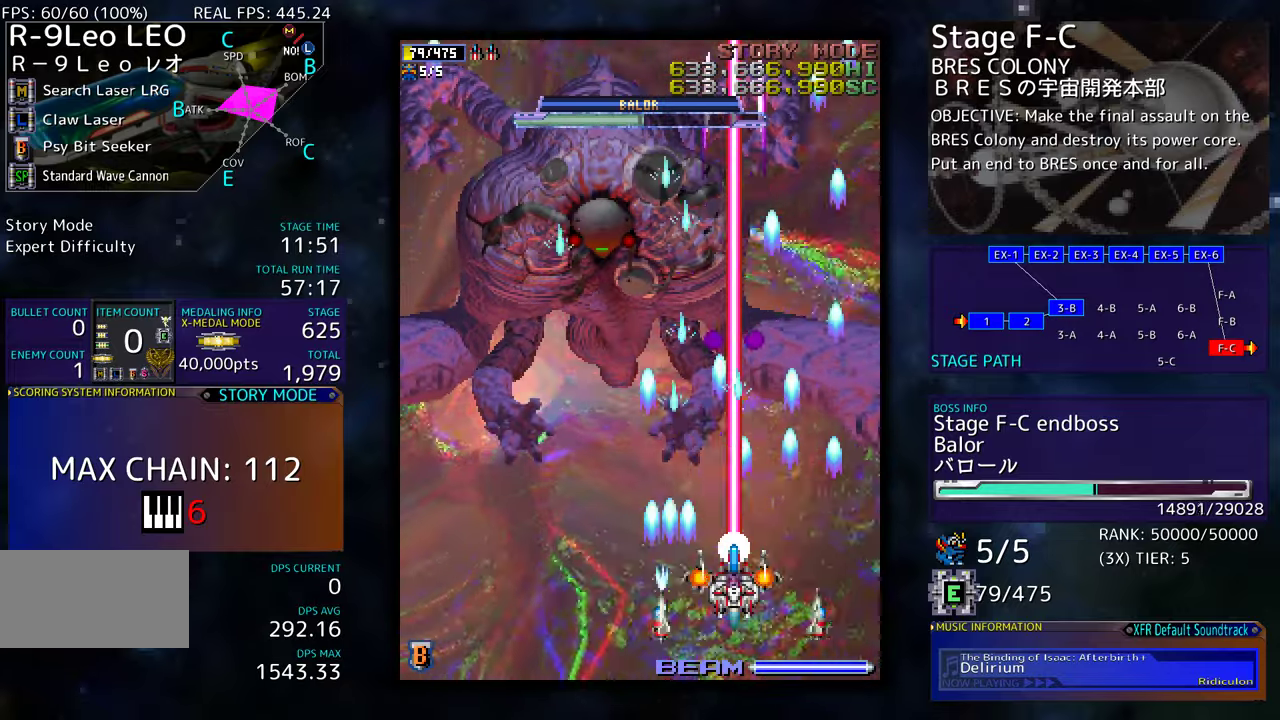
{"buttons": [], "events": []}
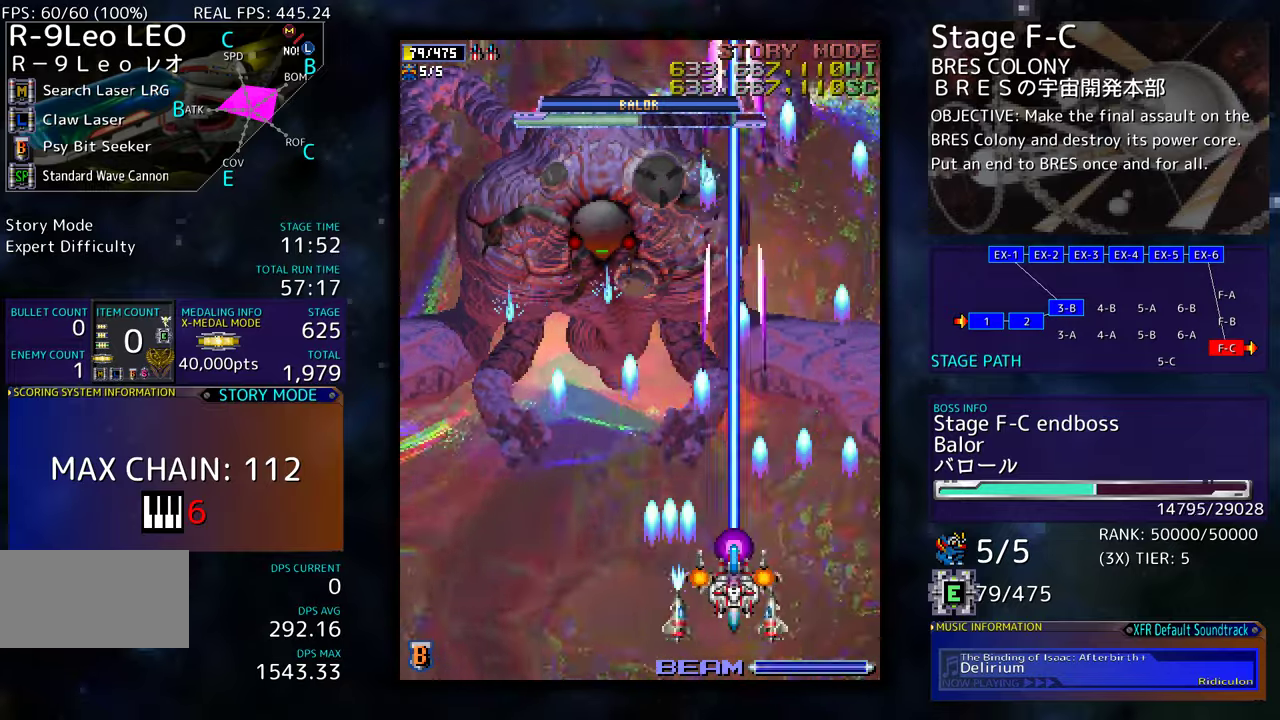
{"buttons": ["DPAD_DOWN", "DPAD_LEFT"], "events": [[133, "DPAD_LEFT", "down"], [150, "DPAD_DOWN", "down"]]}
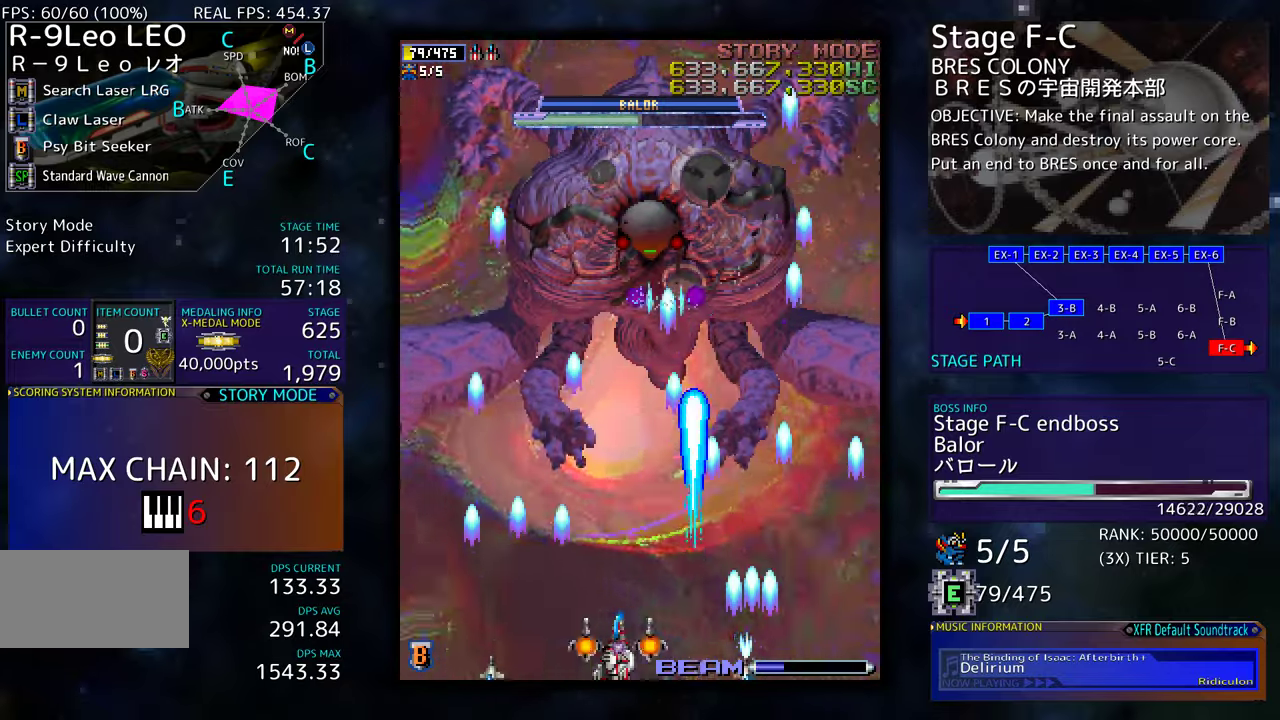
{"buttons": ["DPAD_DOWN", "DPAD_RIGHT"], "events": [[150, "DPAD_DOWN", "up"], [300, "DPAD_DOWN", "down"], [383, "DPAD_LEFT", "up"], [433, "DPAD_RIGHT", "down"]]}
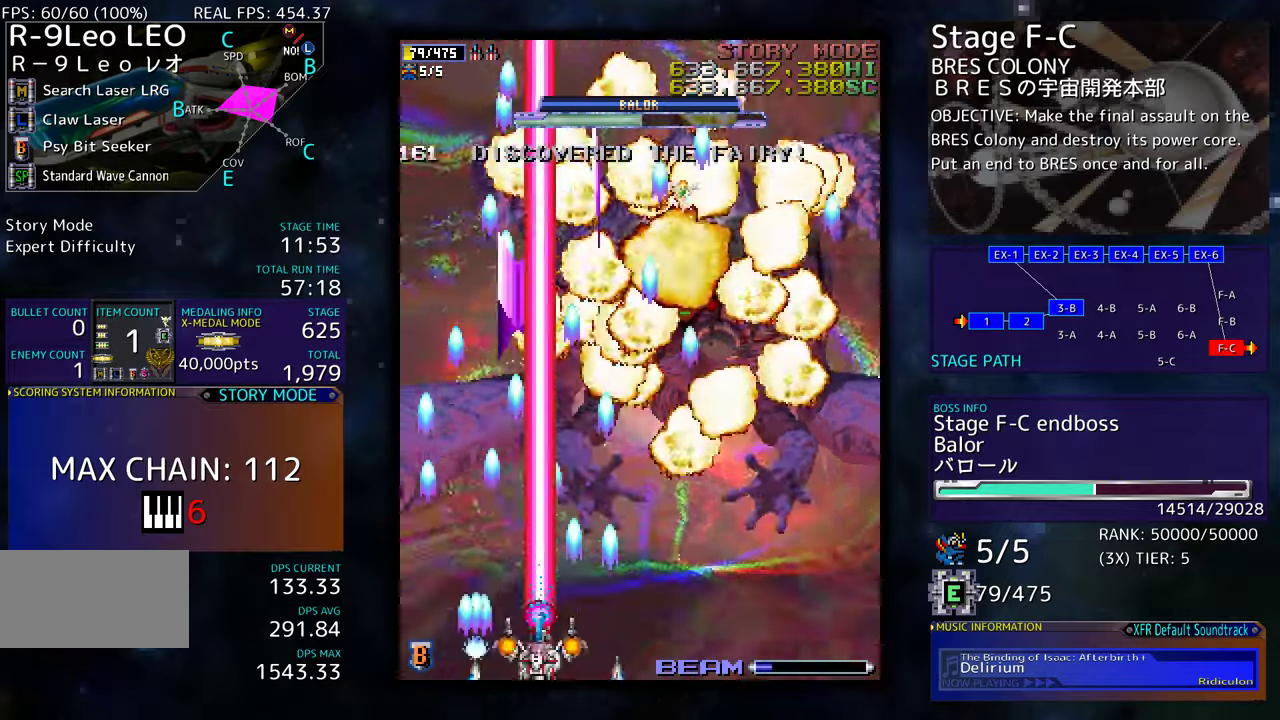
{"buttons": ["DPAD_UP"], "events": [[150, "DPAD_DOWN", "up"], [316, "DPAD_UP", "down"], [416, "DPAD_RIGHT", "up"]]}
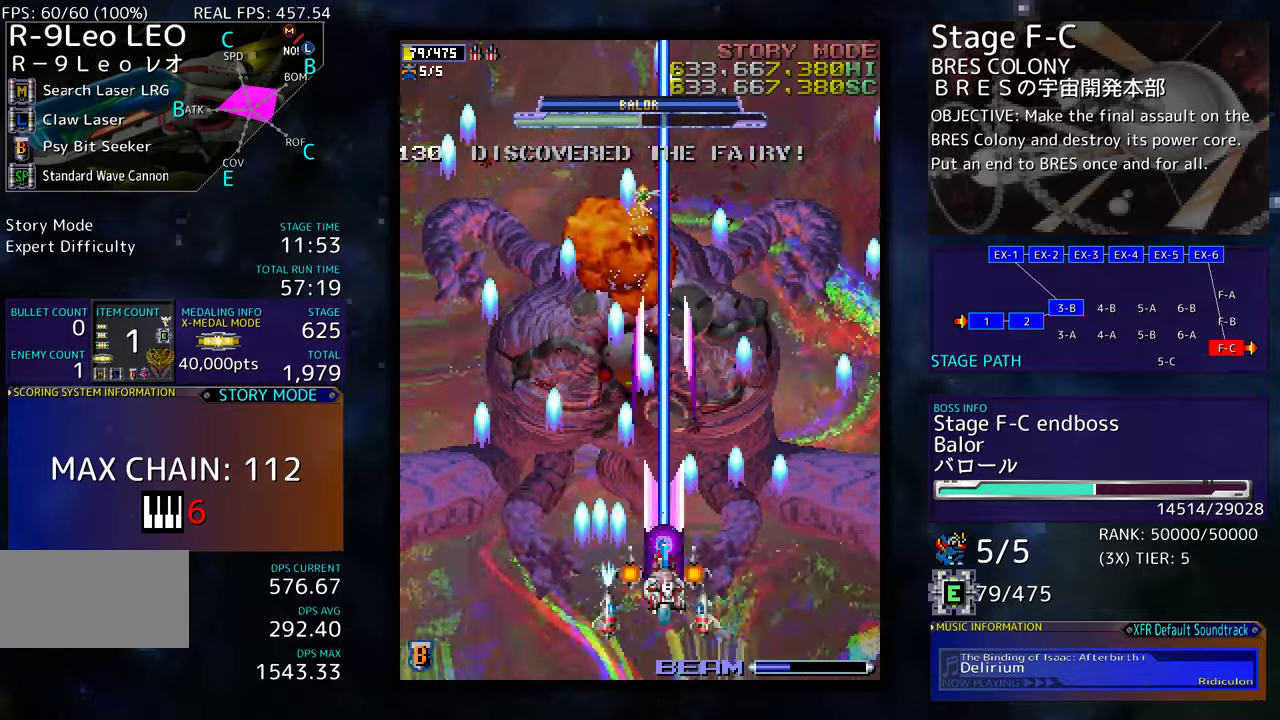
{"buttons": [], "events": [[100, "DPAD_UP", "up"]]}
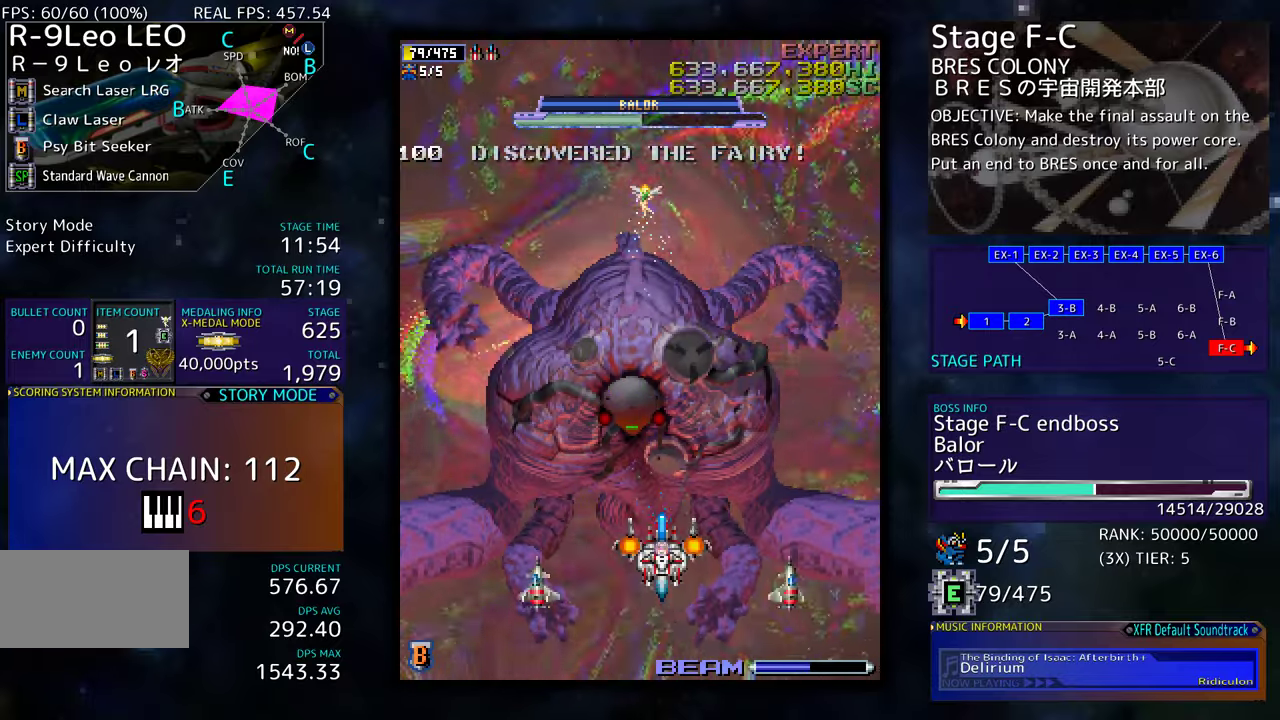
{"buttons": [], "events": []}
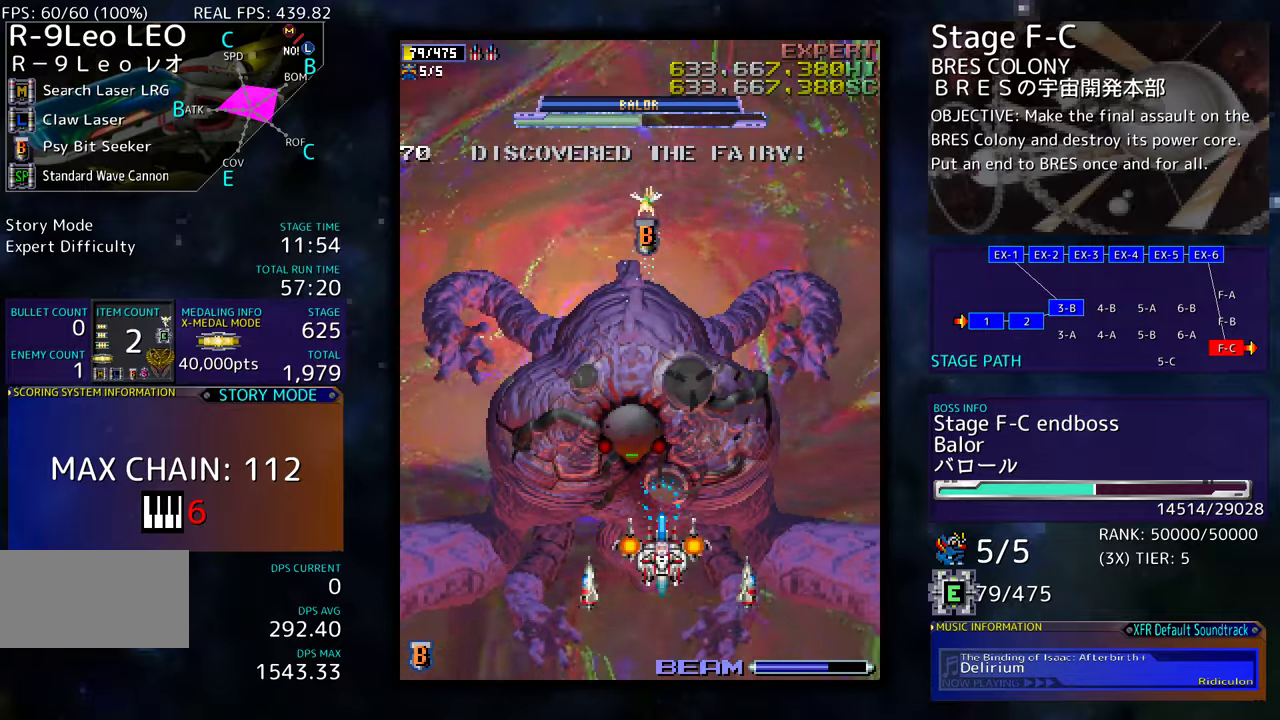
{"buttons": ["DPAD_UP"], "events": [[283, "DPAD_UP", "down"]]}